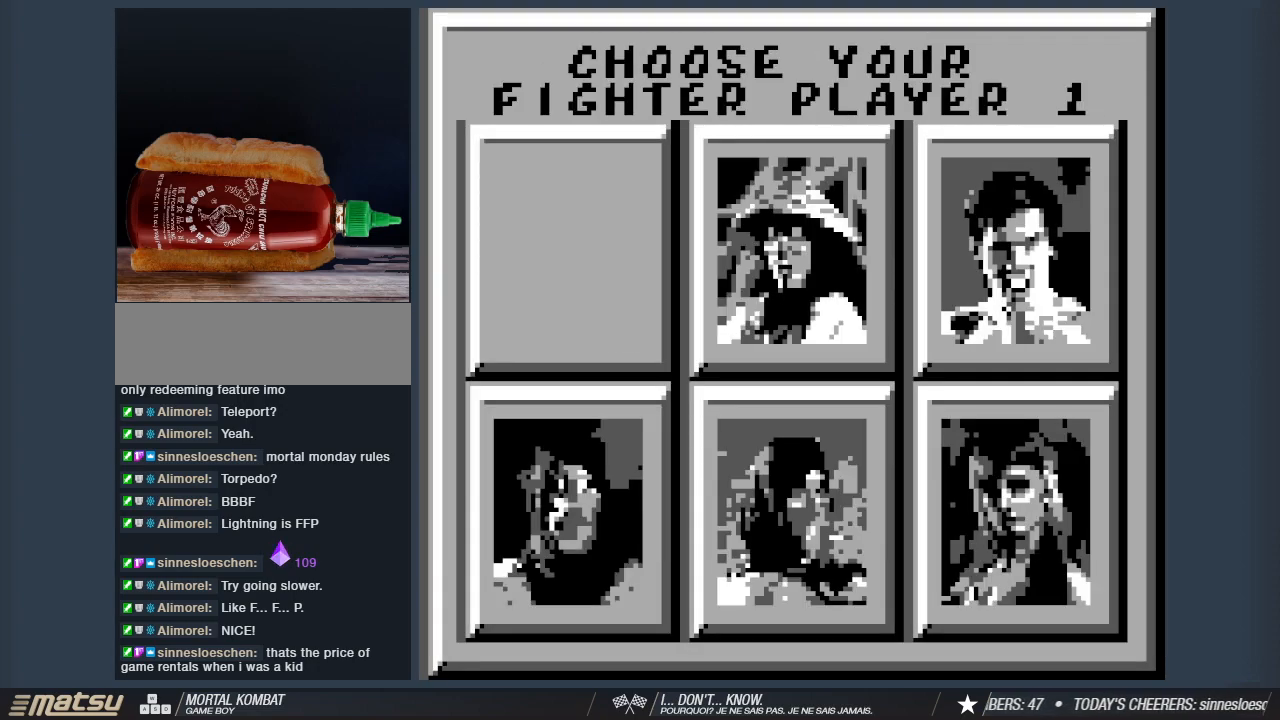
Gameplay with keyboard; each line is a JSON object with the keys held at the frame after it. "events" lists presses ("down") and releases ("up") of "1", "2", "3", "4", "5", "6", "a", "d", "s" and "w" between this image and that frame as [ms after this image, input, new state], when the widget could be followed in between. No other keys are recorded. Mouse input is not recorded. Not read: other_keys.
{"keys": ["d"], "events": [[450, "d", "down"]]}
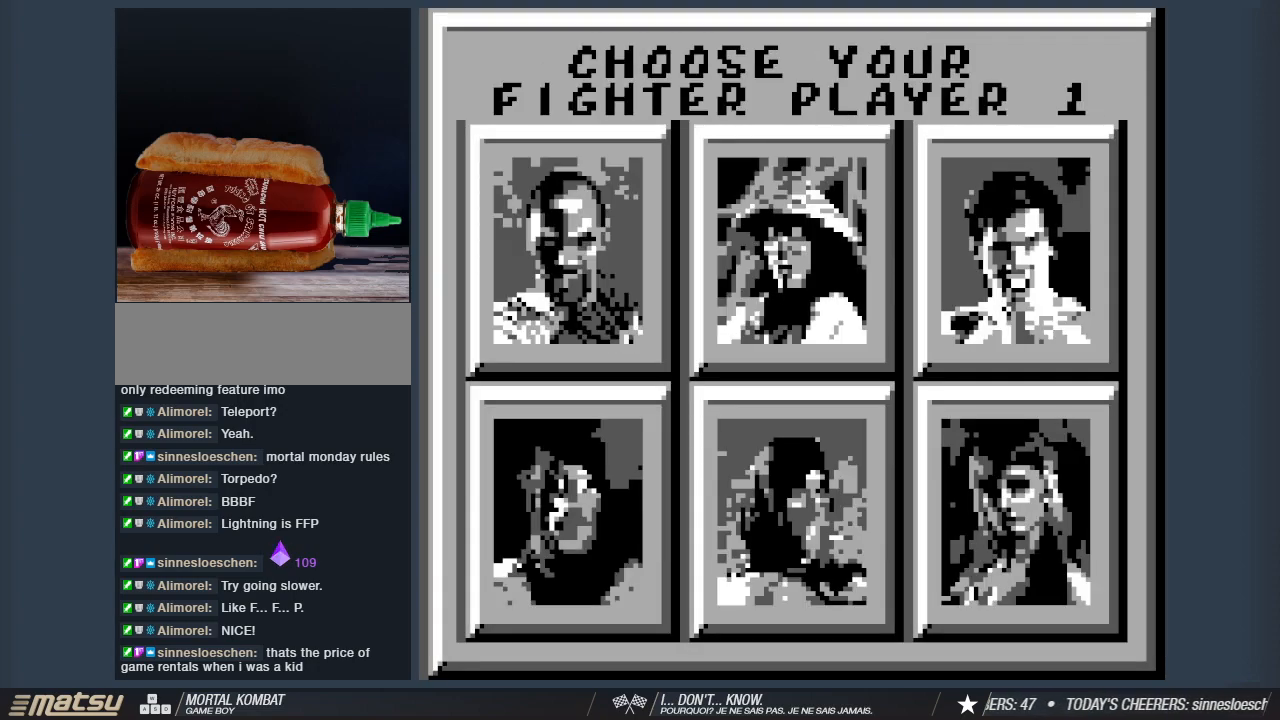
{"keys": ["d"], "events": [[133, "d", "up"], [367, "d", "down"]]}
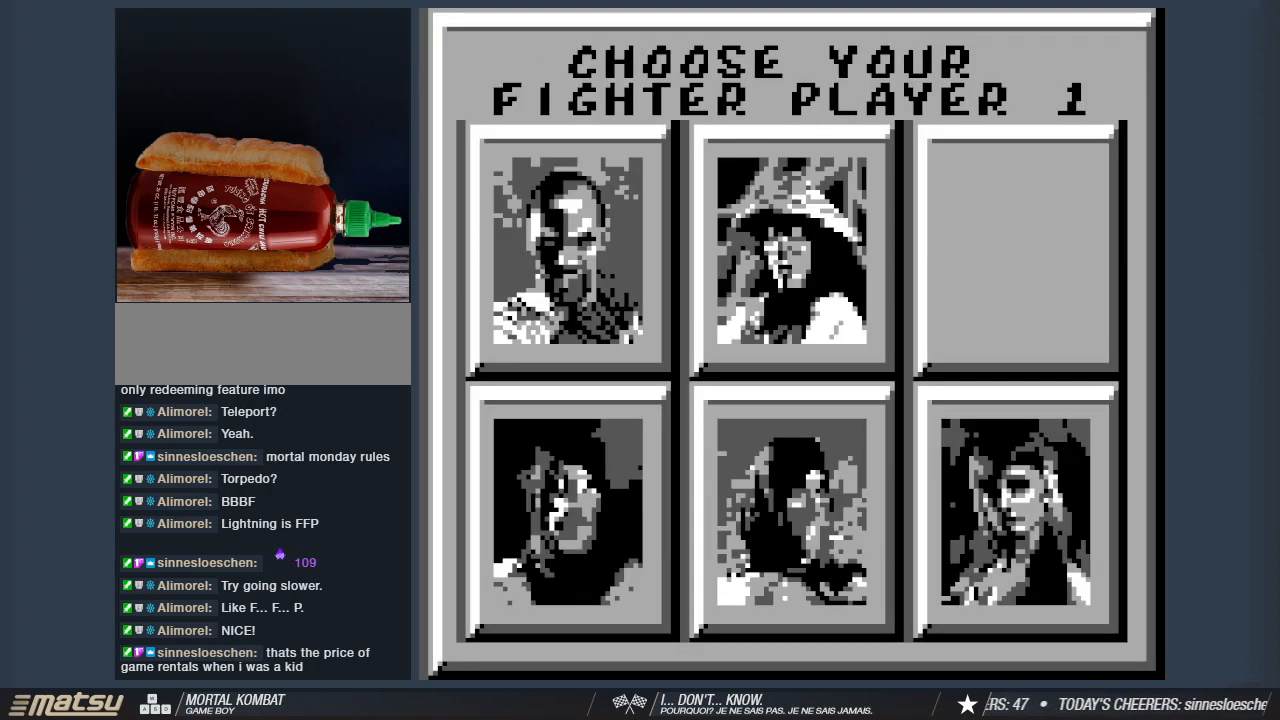
{"keys": [], "events": [[17, "d", "up"]]}
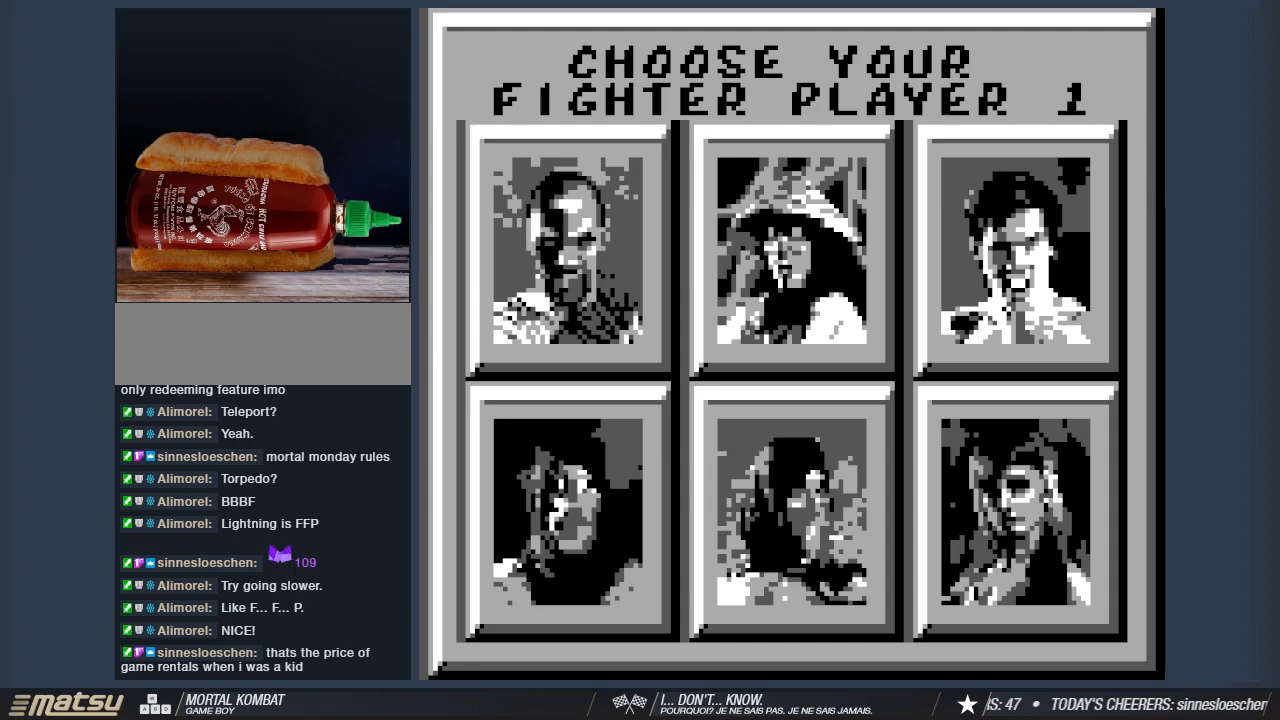
{"keys": ["s"], "events": [[400, "s", "down"]]}
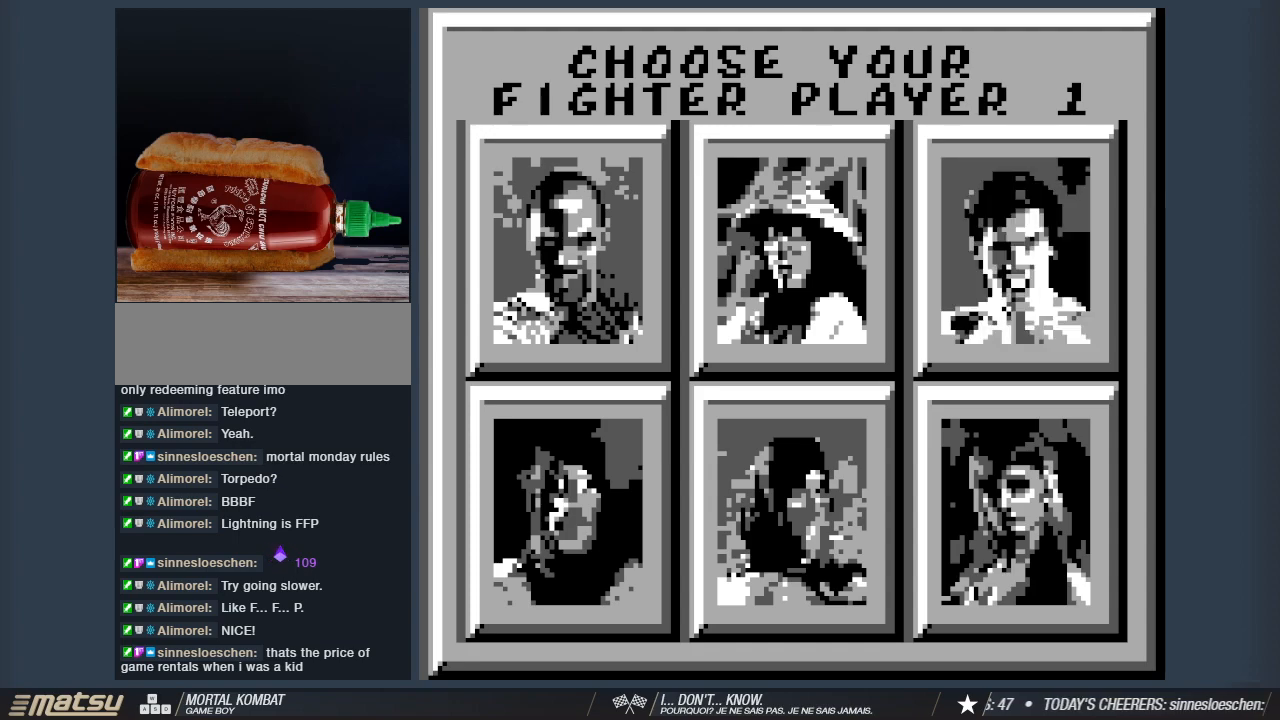
{"keys": [], "events": [[50, "s", "up"]]}
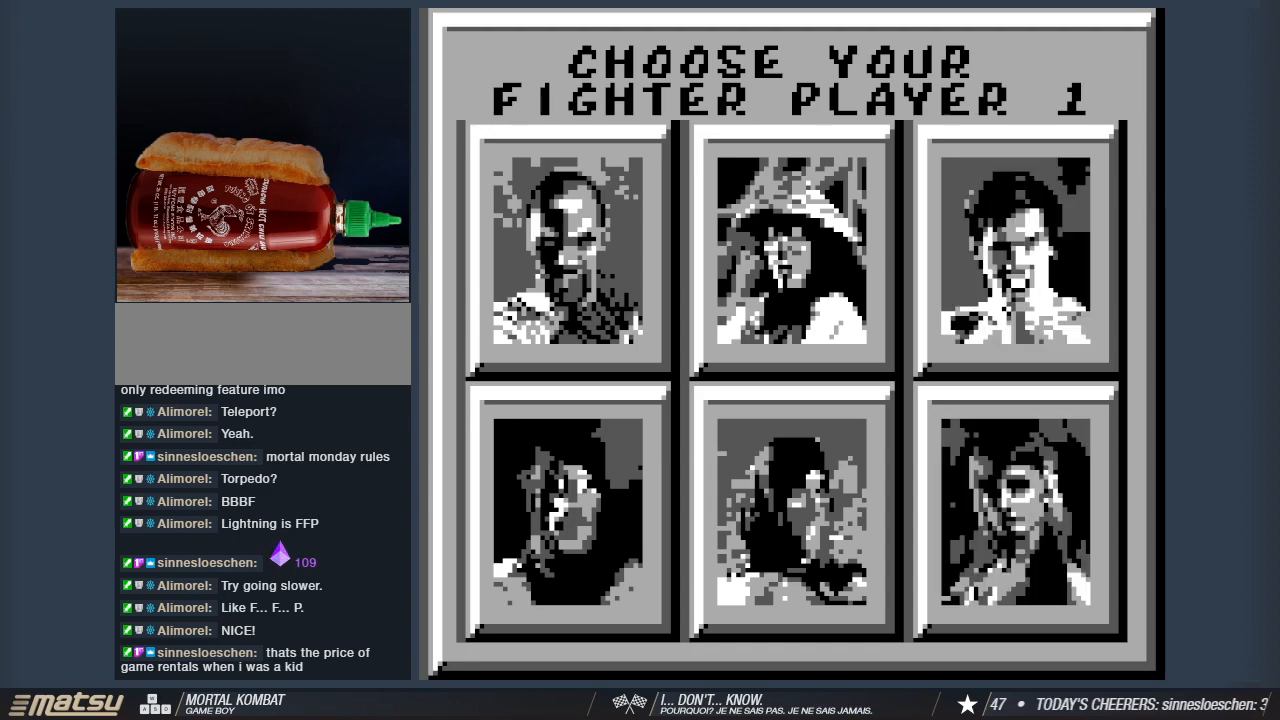
{"keys": [], "events": []}
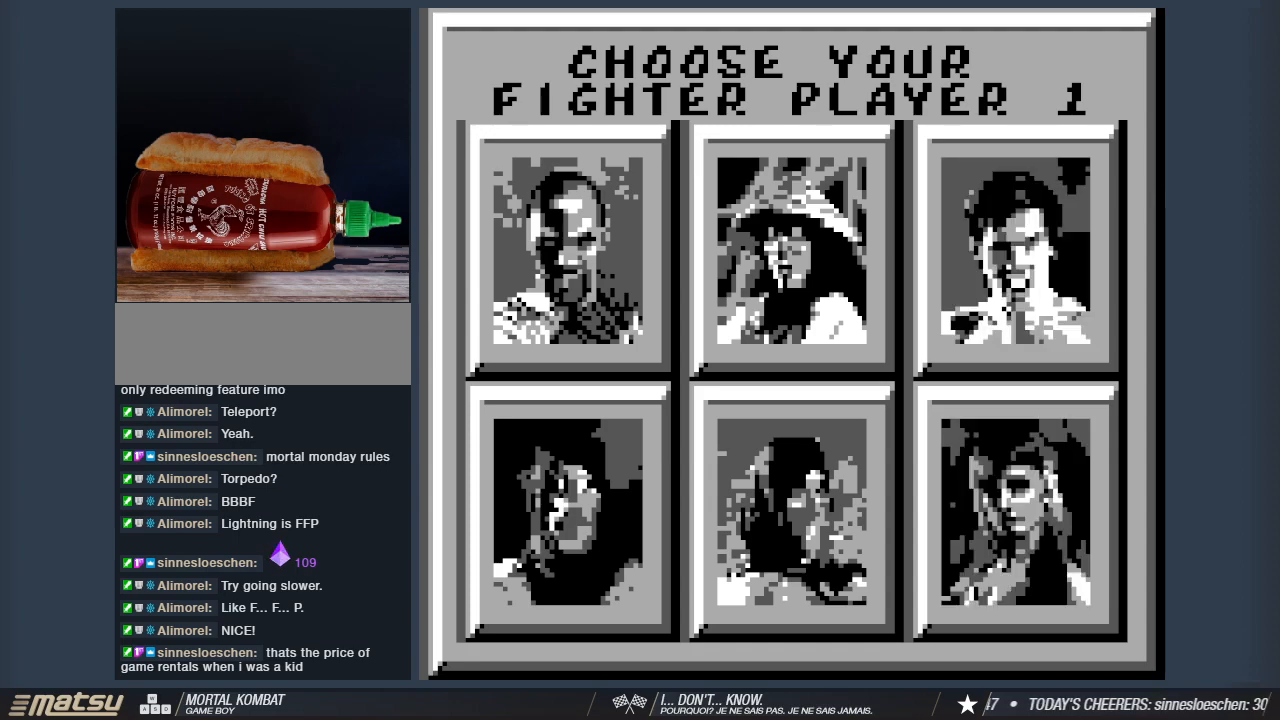
{"keys": [], "events": []}
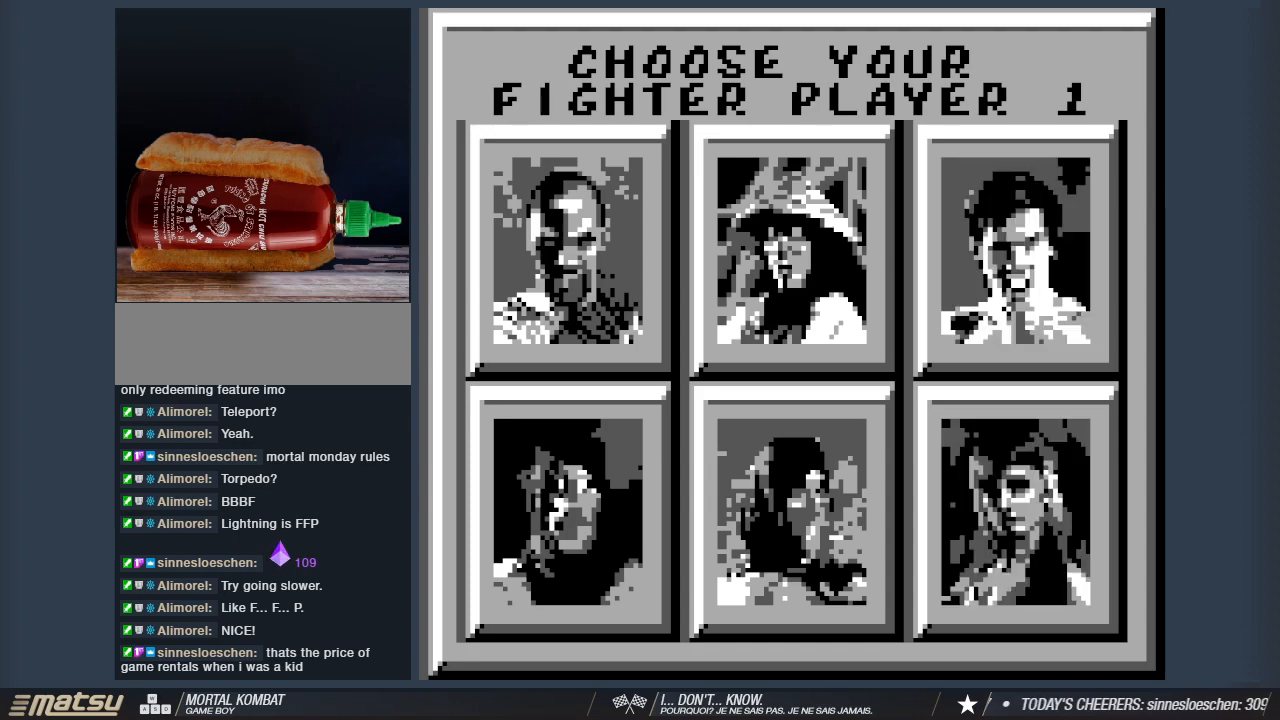
{"keys": ["a"], "events": [[467, "a", "down"]]}
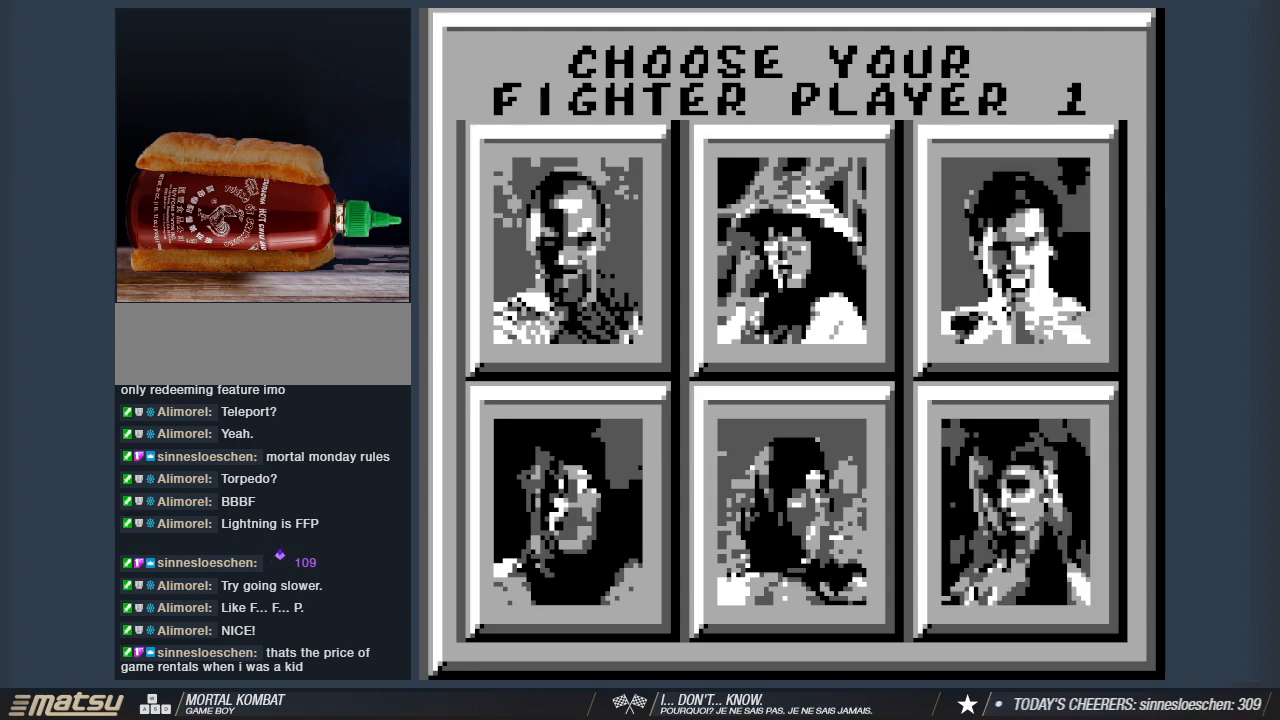
{"keys": [], "events": [[67, "a", "up"]]}